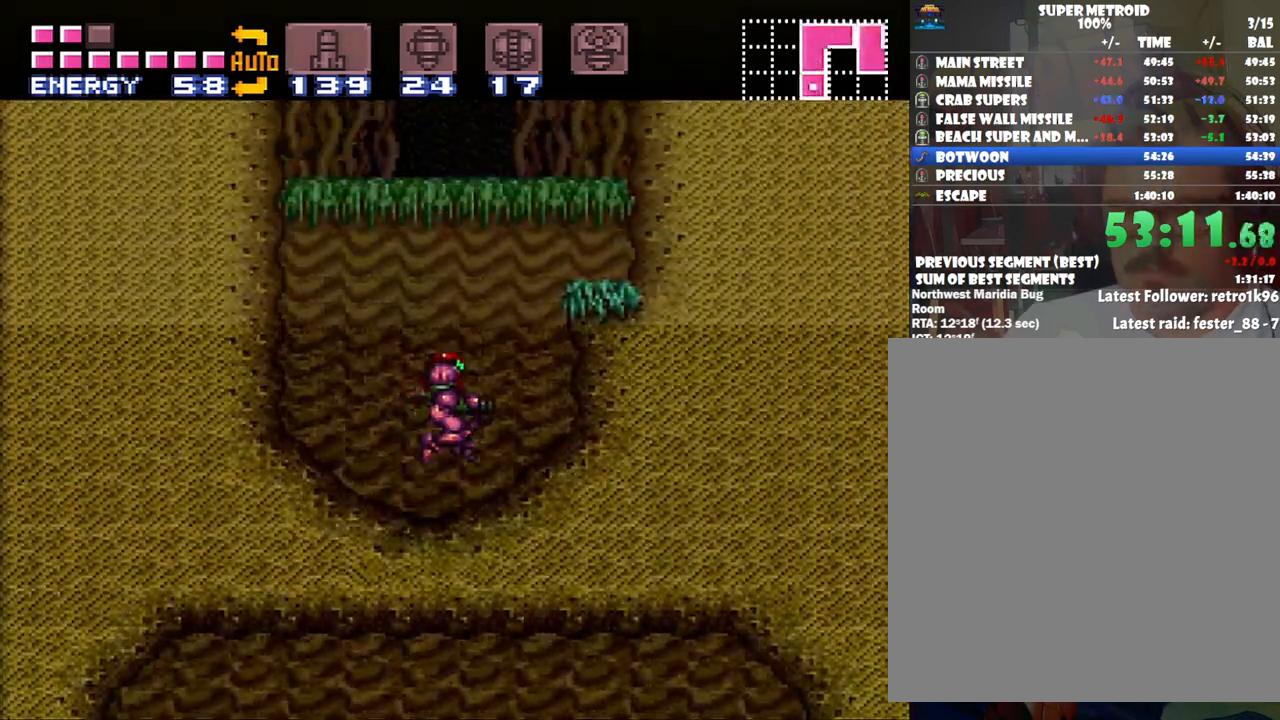
Gameplay with a controller (Nintendo layout); each line is a JSON object with the inputs held at the frame after it. "events" lists button and stick changes between this image and that frame as [ms after this image, input, new state], when the widget could be followed in between. Not read: L3 R3.
{"buttons": ["B", "DPAD_RIGHT"], "events": [[233, "DPAD_RIGHT", "up"], [317, "B", "down"], [383, "DPAD_RIGHT", "down"]]}
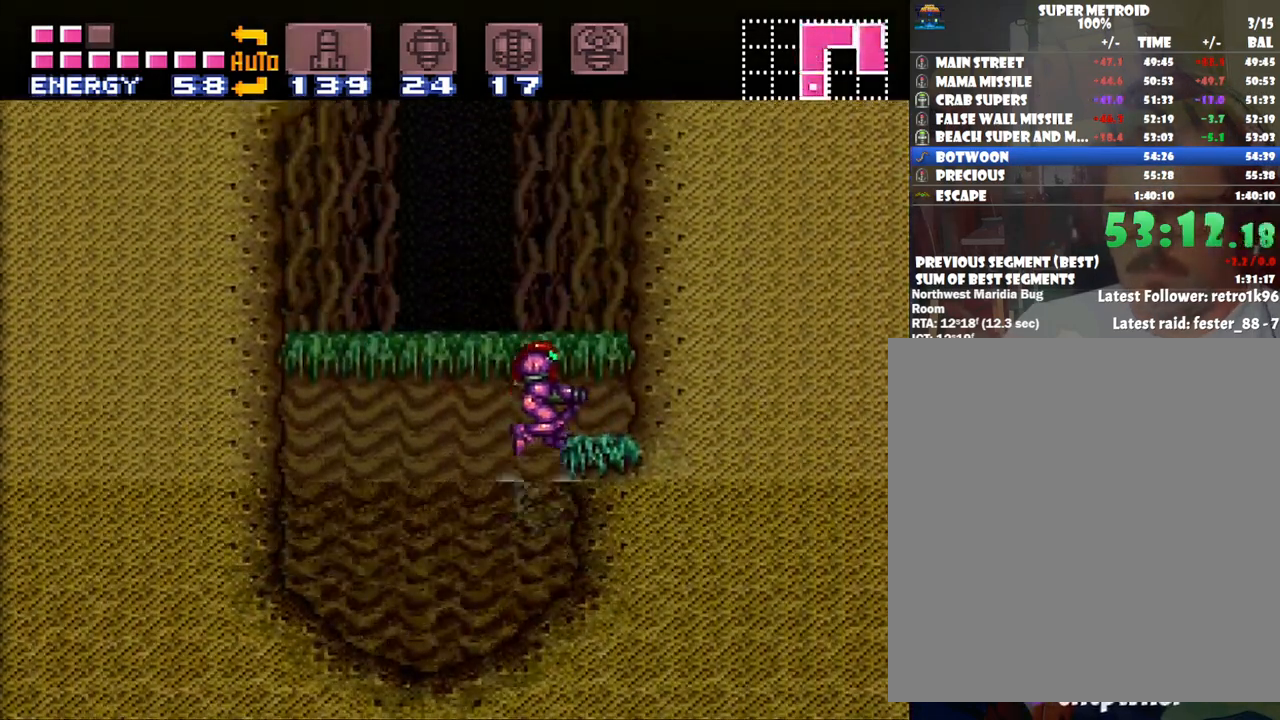
{"buttons": [], "events": [[267, "B", "up"], [267, "DPAD_RIGHT", "up"]]}
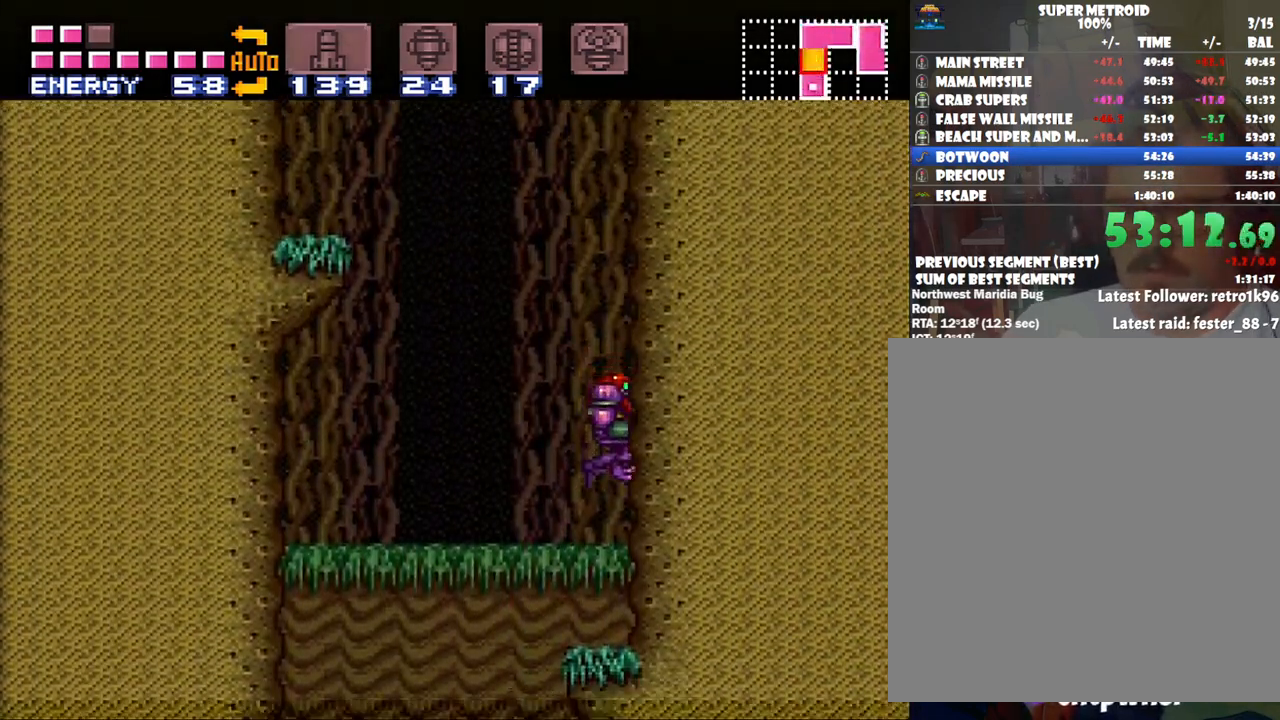
{"buttons": ["B"], "events": [[250, "DPAD_LEFT", "down"], [383, "B", "down"], [467, "DPAD_LEFT", "up"]]}
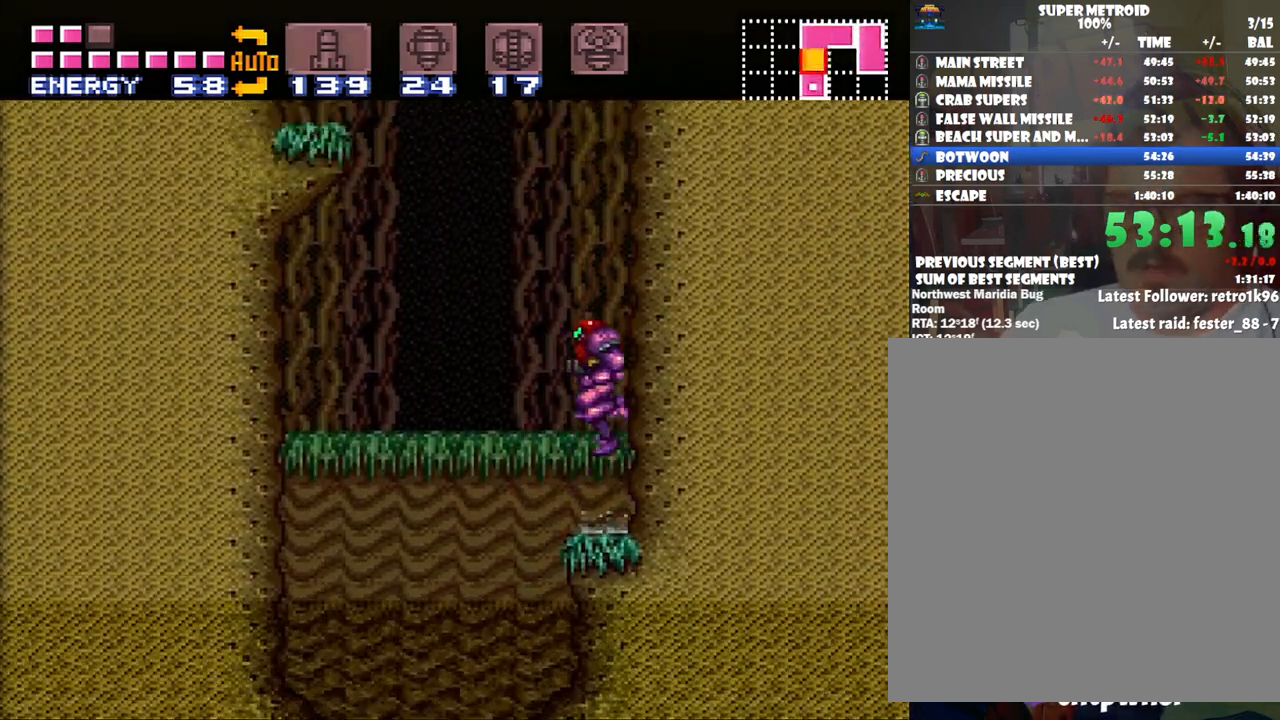
{"buttons": ["DPAD_LEFT"], "events": [[50, "DPAD_RIGHT", "down"], [267, "DPAD_RIGHT", "up"], [383, "B", "up"], [383, "DPAD_LEFT", "down"]]}
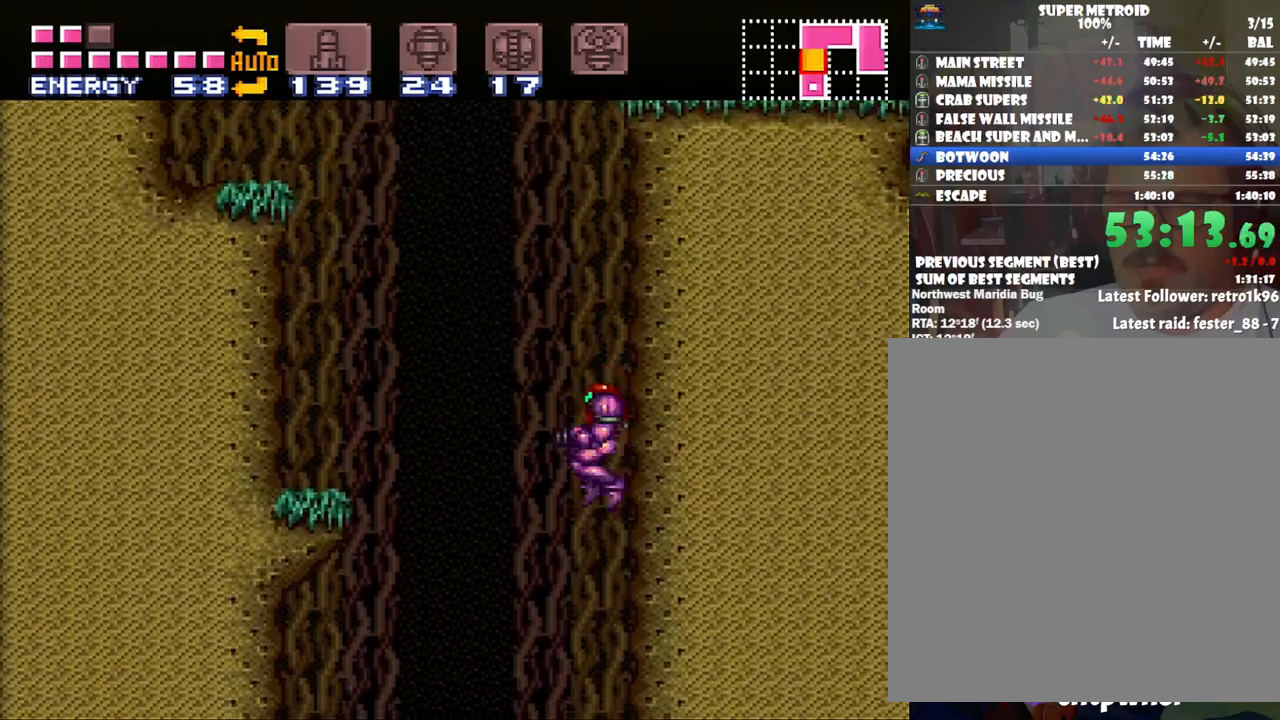
{"buttons": [], "events": [[167, "A", "down"], [167, "DPAD_LEFT", "up"], [450, "A", "up"]]}
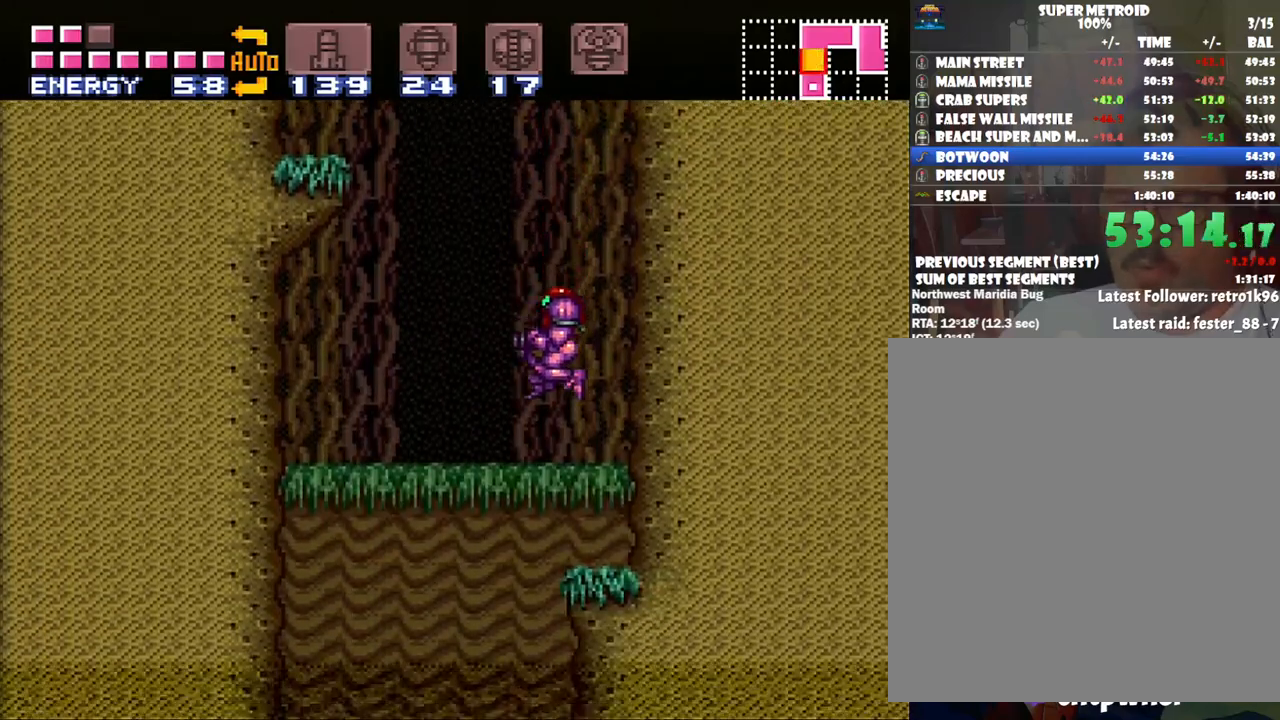
{"buttons": ["B", "DPAD_RIGHT"], "events": [[33, "DPAD_RIGHT", "down"], [133, "DPAD_RIGHT", "up"], [317, "DPAD_RIGHT", "down"], [350, "B", "down"]]}
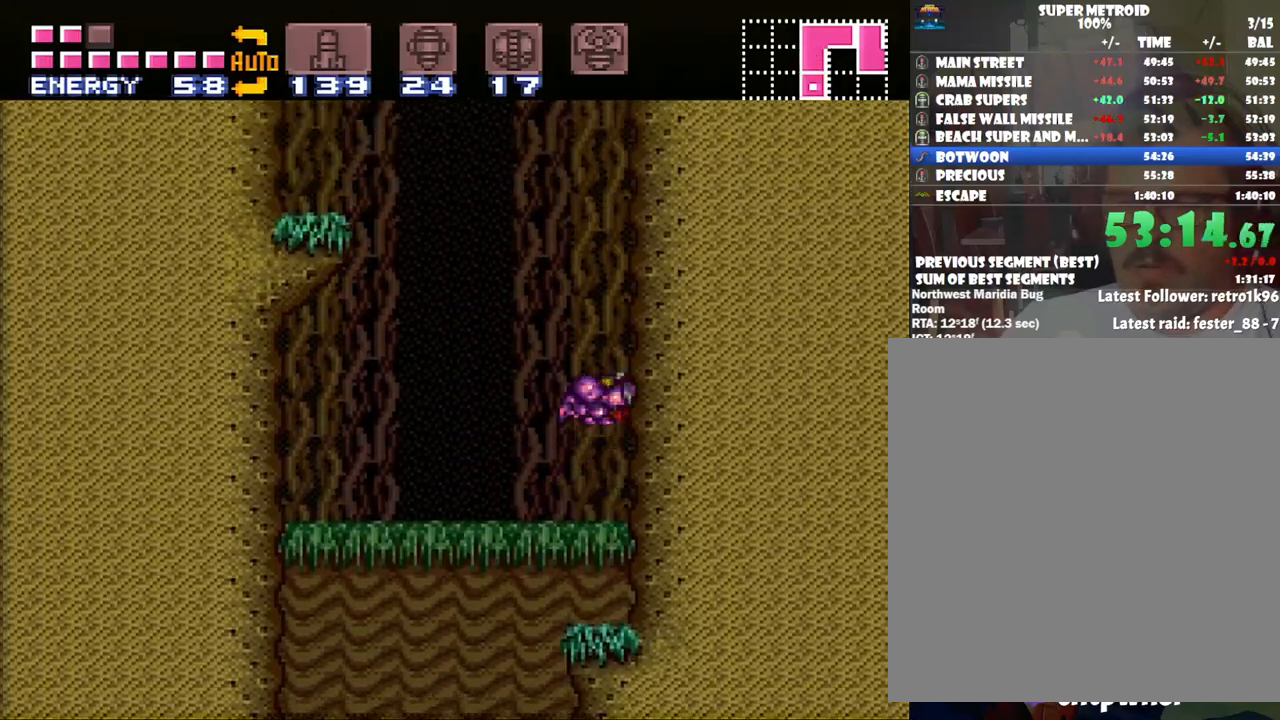
{"buttons": ["B", "DPAD_RIGHT"], "events": [[83, "DPAD_RIGHT", "up"], [200, "B", "up"], [200, "DPAD_LEFT", "down"], [267, "B", "down"], [300, "DPAD_LEFT", "up"], [367, "DPAD_RIGHT", "down"]]}
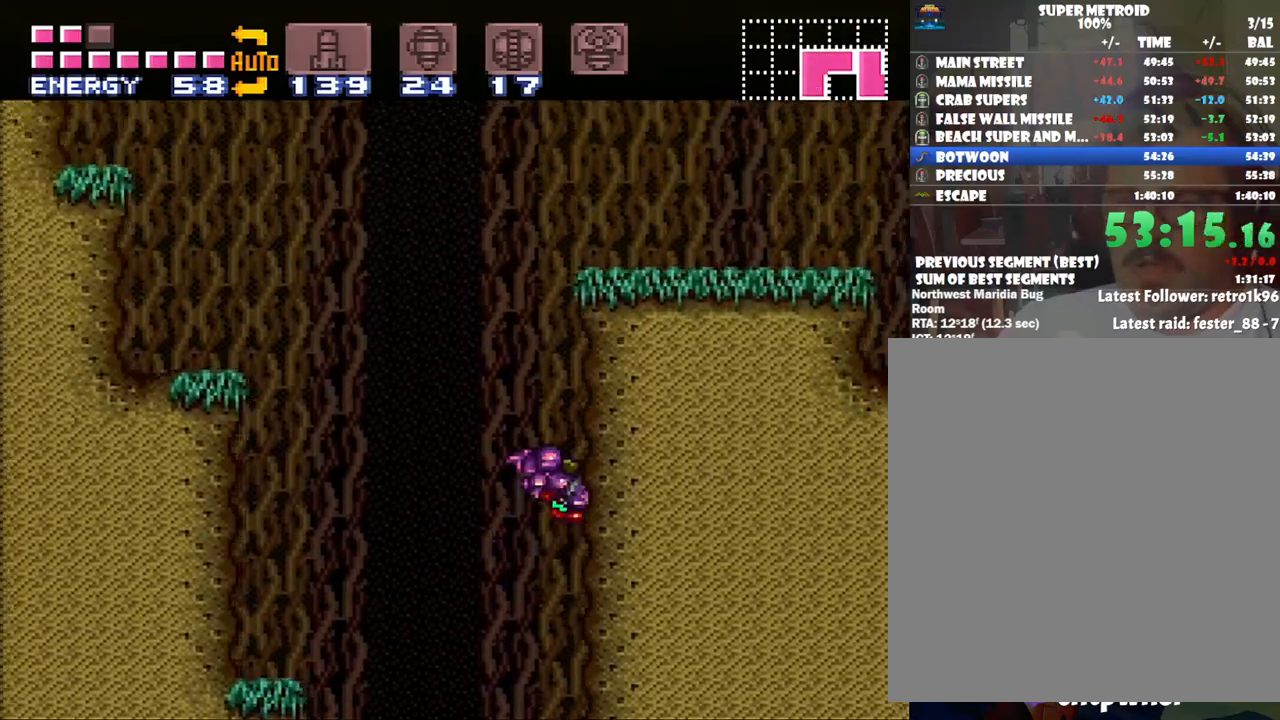
{"buttons": ["A", "DPAD_RIGHT"], "events": [[33, "DPAD_RIGHT", "up"], [133, "B", "up"], [133, "DPAD_LEFT", "down"], [167, "B", "down"], [200, "DPAD_LEFT", "up"], [283, "DPAD_RIGHT", "down"], [450, "B", "up"], [500, "A", "down"]]}
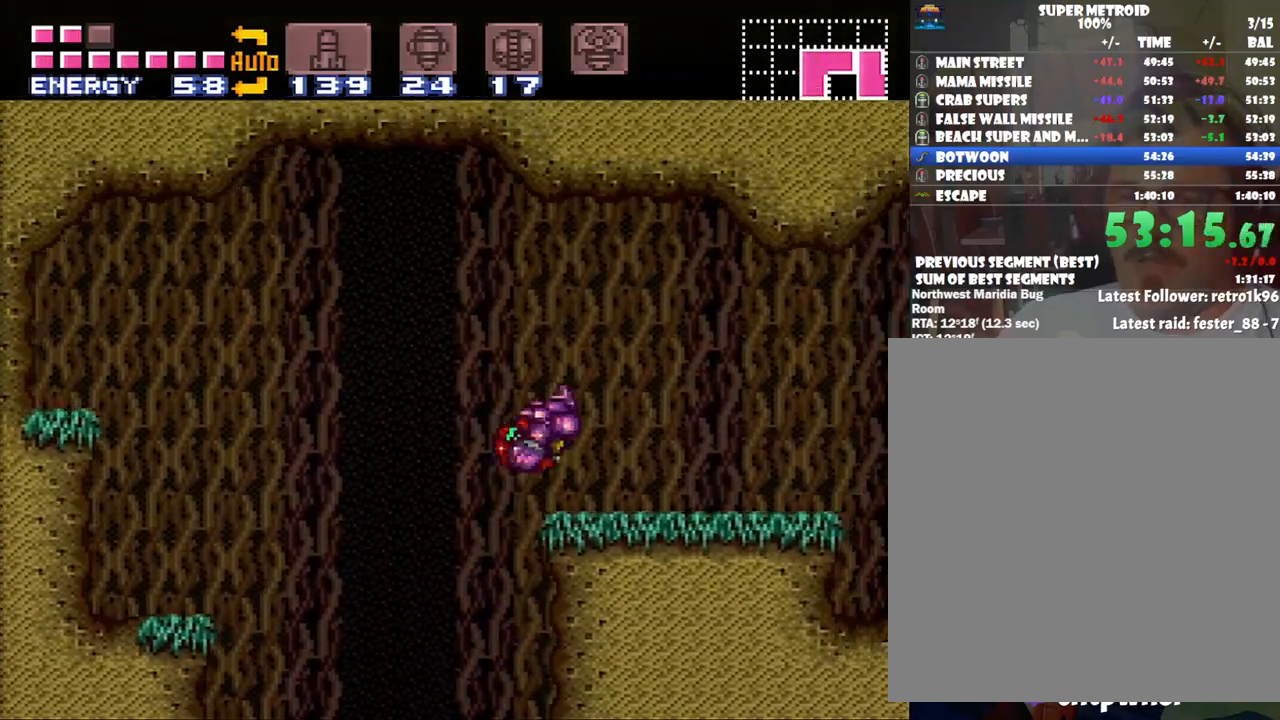
{"buttons": ["A", "DPAD_RIGHT"], "events": []}
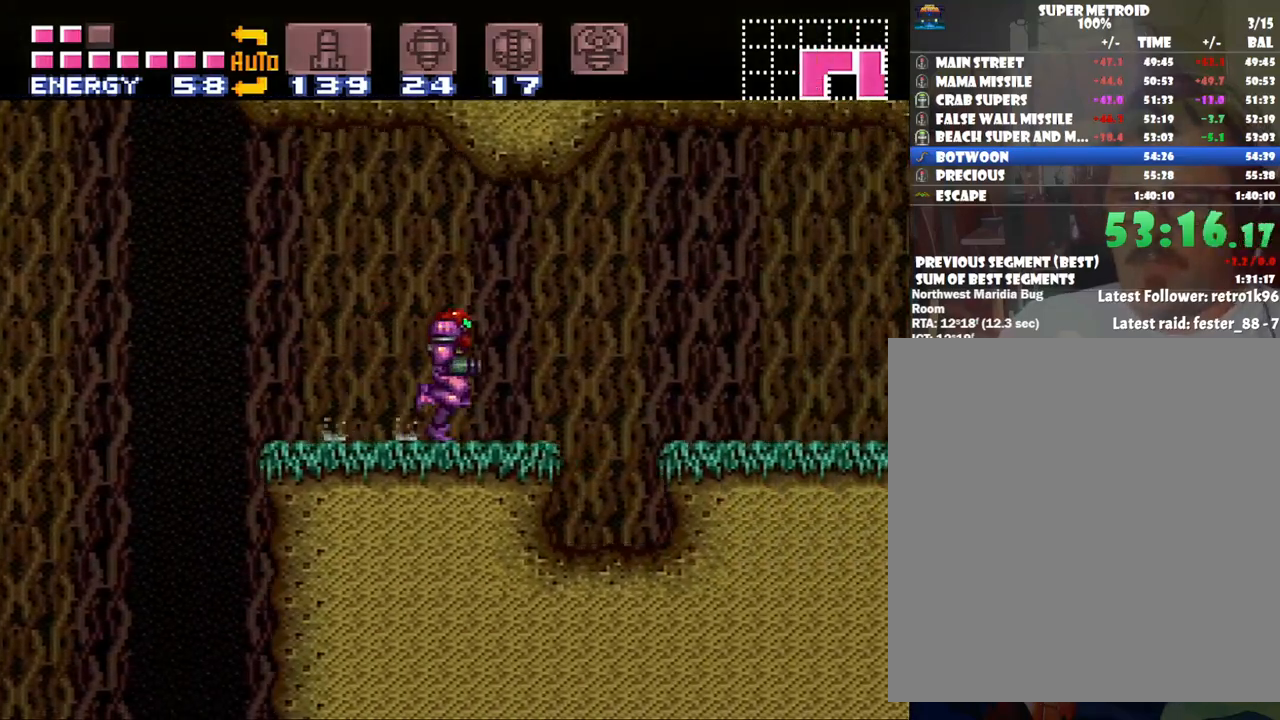
{"buttons": ["A", "Y", "DPAD_RIGHT"], "events": [[33, "B", "down"], [167, "B", "up"], [467, "Y", "down"]]}
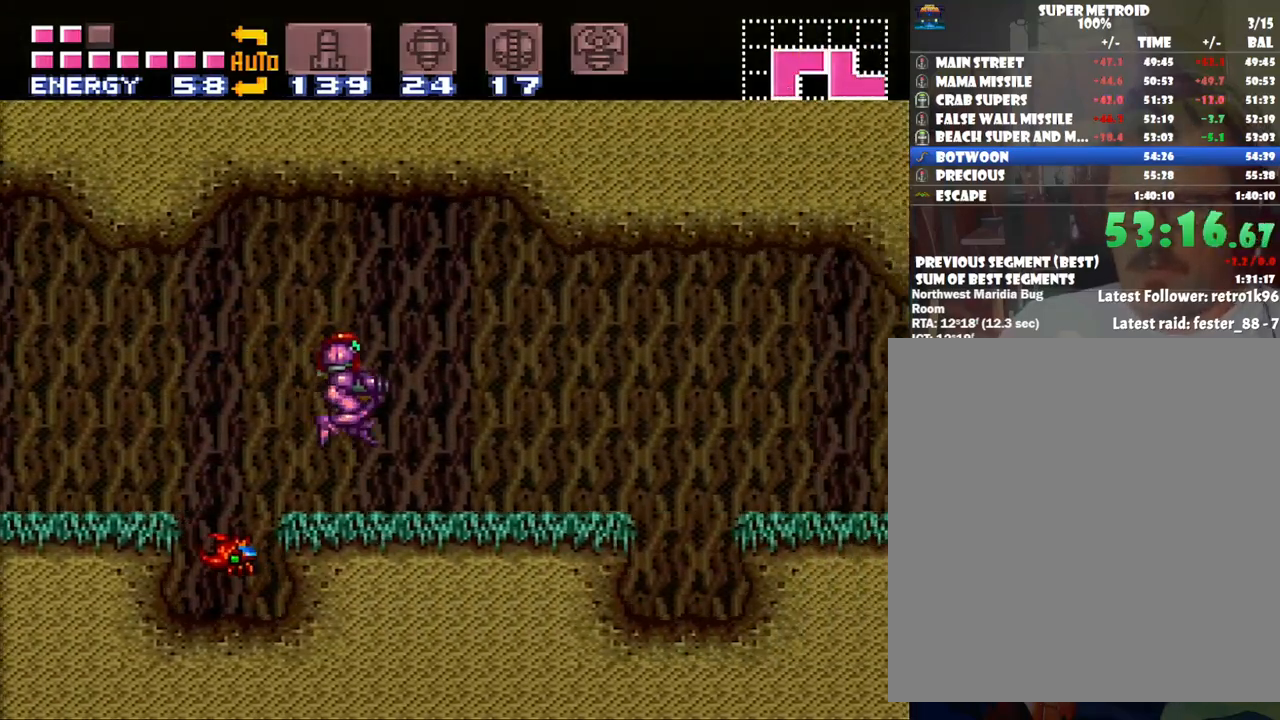
{"buttons": ["A", "B", "DPAD_RIGHT"], "events": [[50, "Y", "up"], [383, "B", "down"]]}
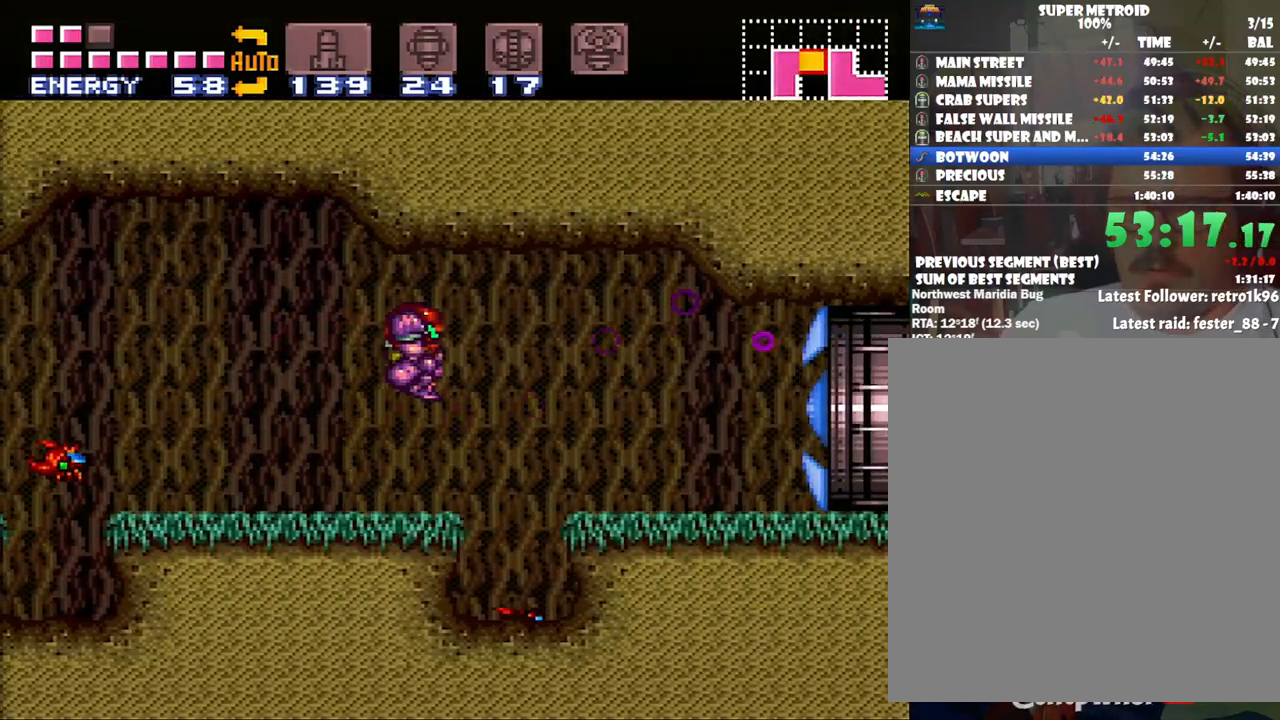
{"buttons": ["A", "DPAD_RIGHT"], "events": [[33, "B", "up"], [417, "R1", "down"], [483, "R1", "up"]]}
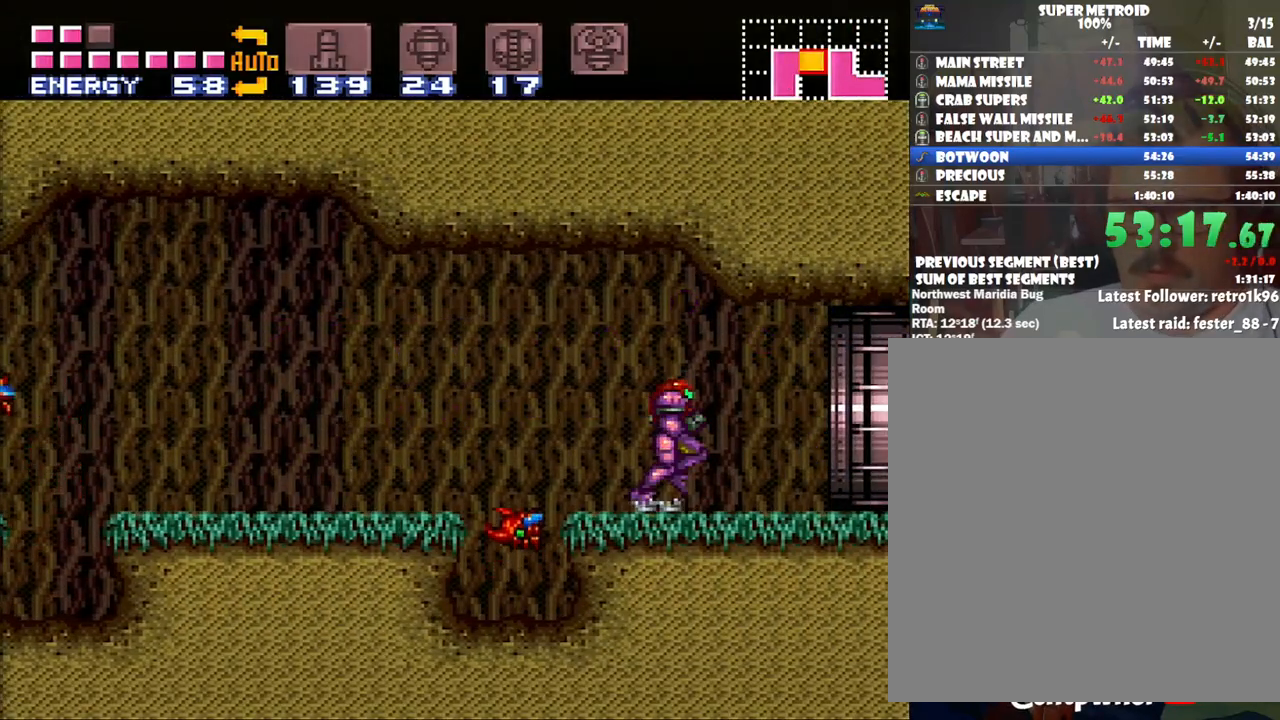
{"buttons": ["A", "DPAD_RIGHT"], "events": [[67, "L1", "down"], [100, "R1", "down"], [133, "L1", "up"], [200, "R1", "up"], [250, "L1", "down"], [283, "R1", "down"], [433, "L1", "up"], [433, "R1", "up"]]}
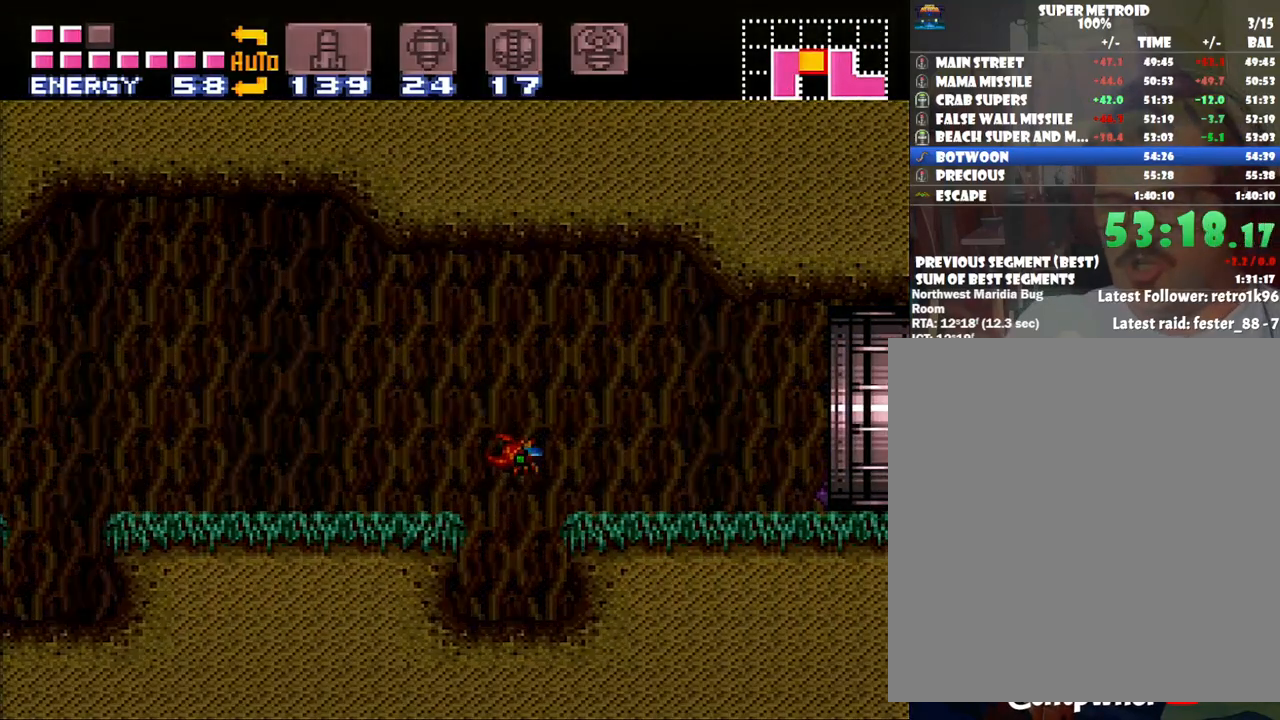
{"buttons": ["A", "DPAD_RIGHT"], "events": []}
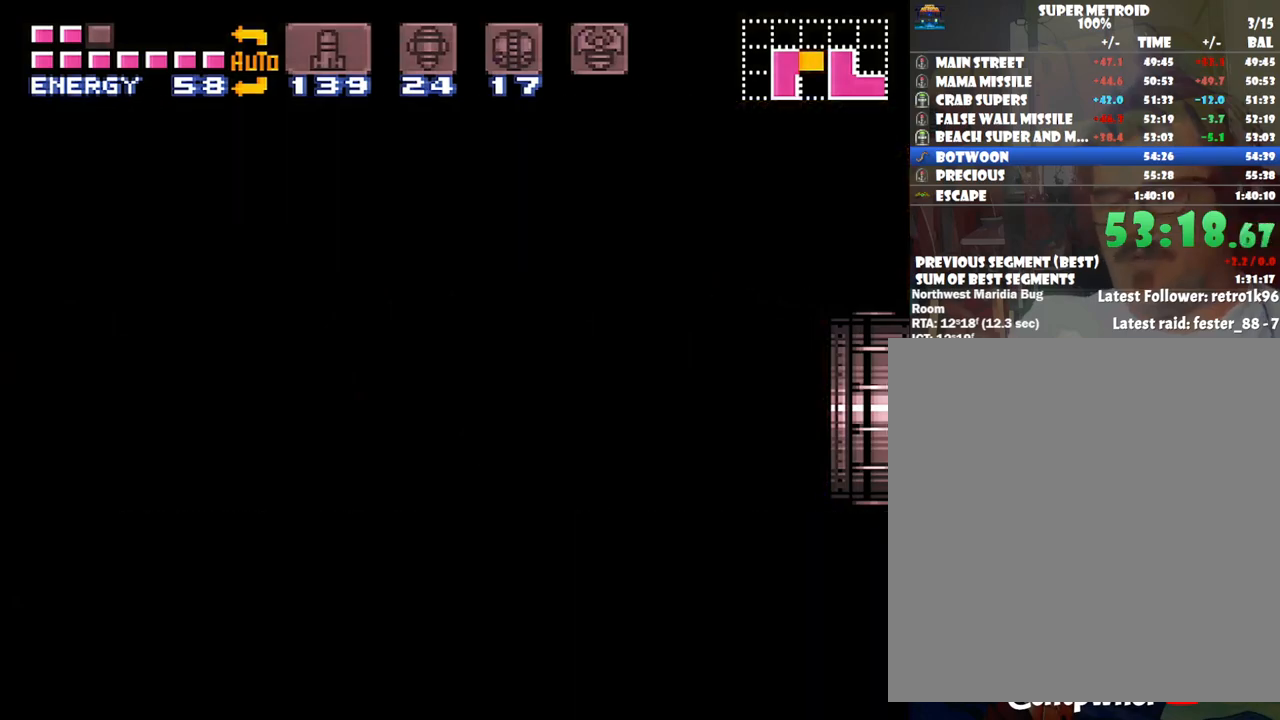
{"buttons": ["A", "DPAD_RIGHT"], "events": []}
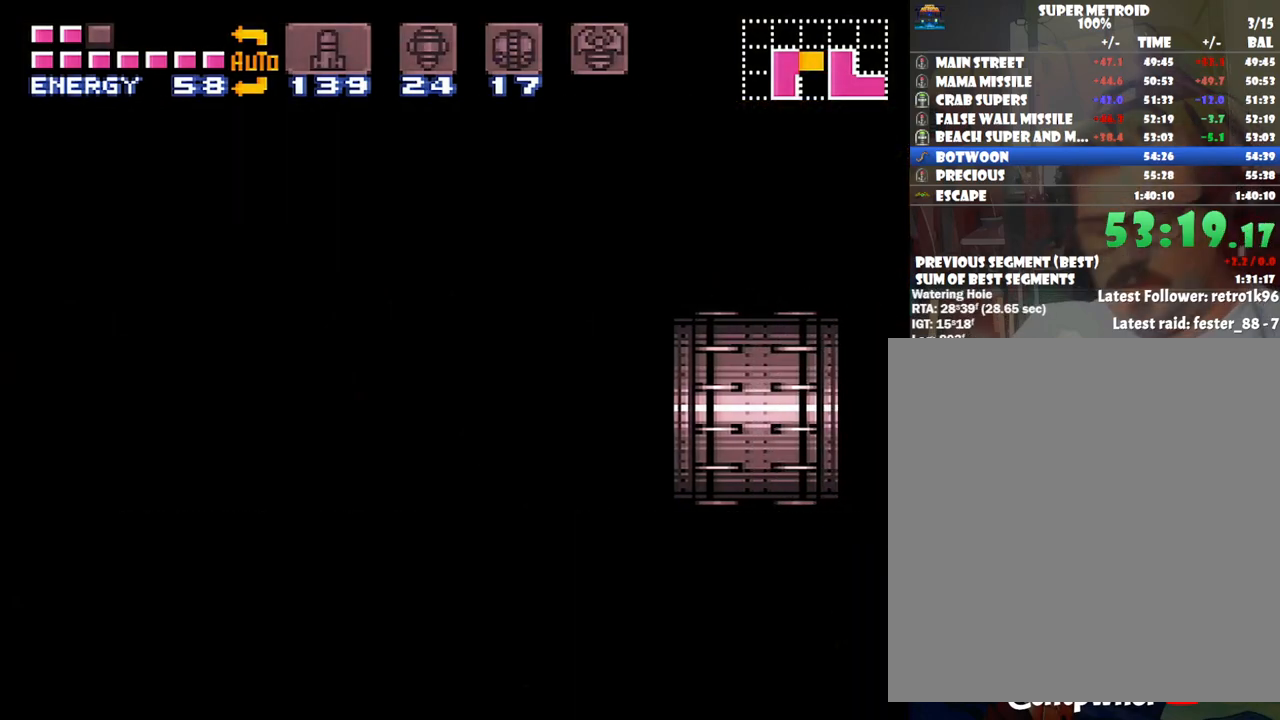
{"buttons": ["A", "DPAD_RIGHT"], "events": []}
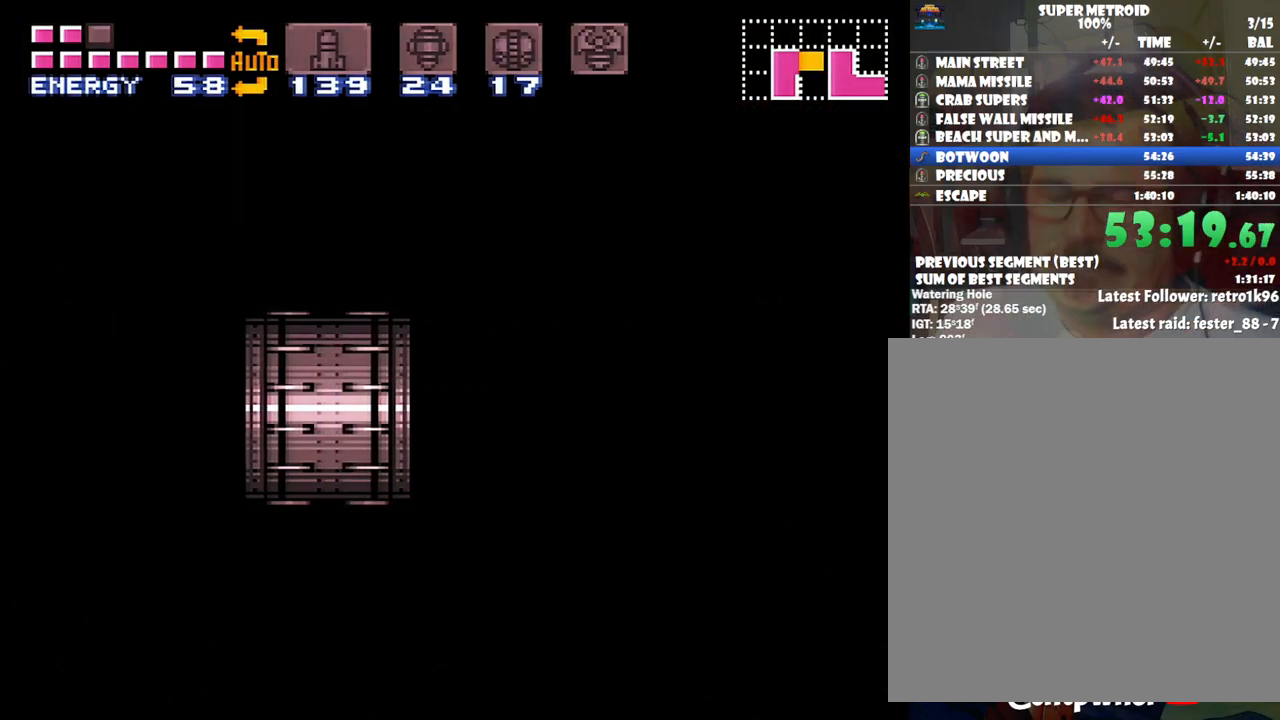
{"buttons": ["A", "DPAD_RIGHT"], "events": []}
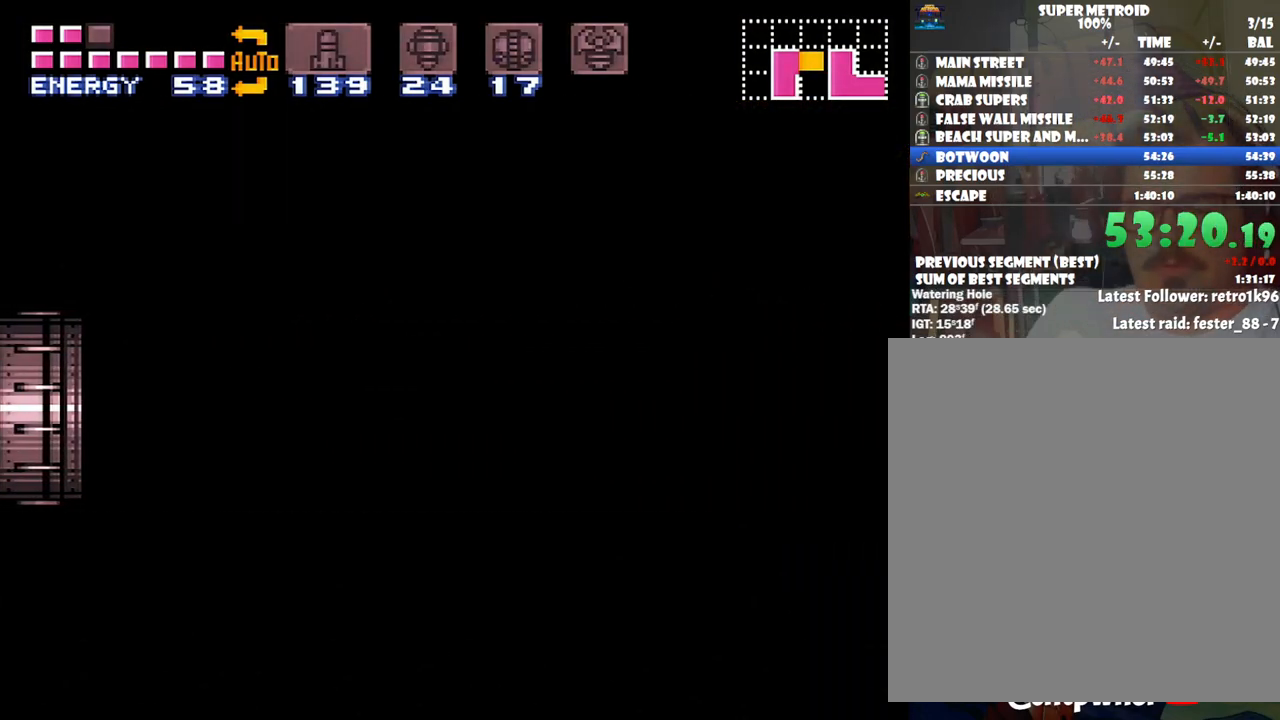
{"buttons": ["A", "DPAD_RIGHT"], "events": []}
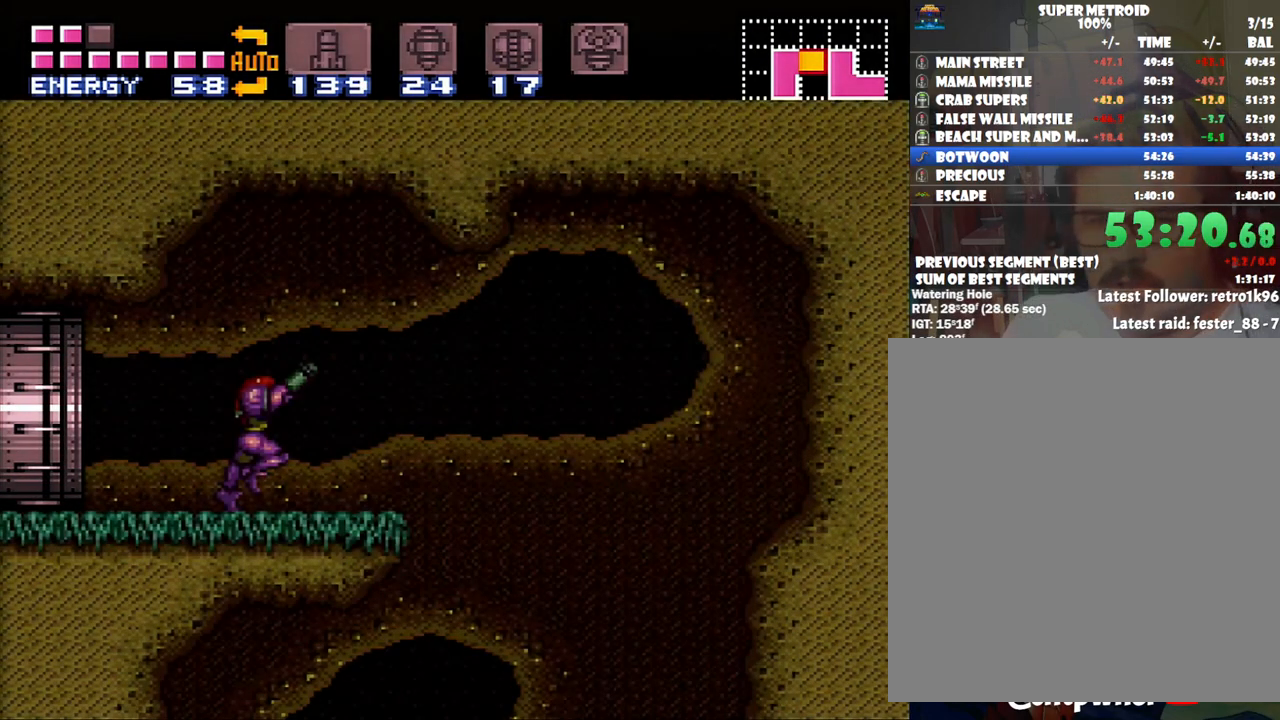
{"buttons": ["A", "DPAD_LEFT"], "events": [[317, "DPAD_RIGHT", "up"], [383, "DPAD_LEFT", "down"]]}
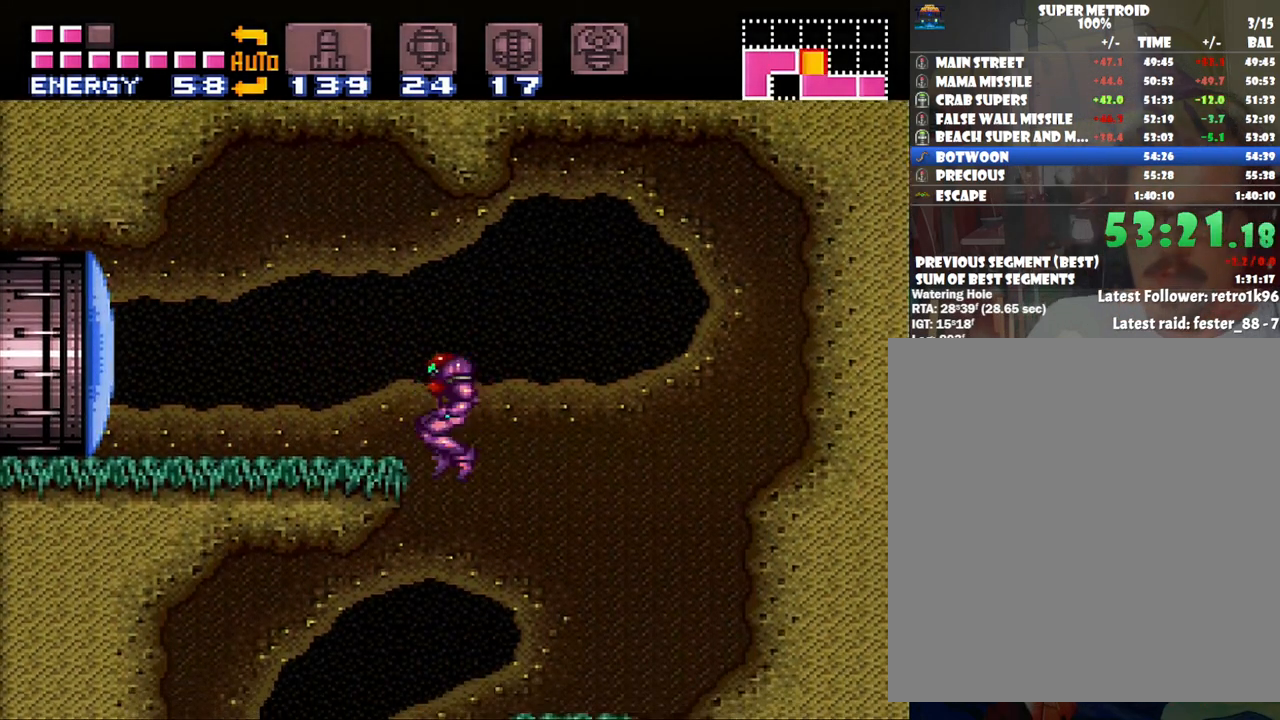
{"buttons": ["A", "DPAD_RIGHT"], "events": [[83, "DPAD_LEFT", "up"], [350, "DPAD_RIGHT", "down"], [383, "DPAD_UP", "down"], [417, "DPAD_UP", "up"]]}
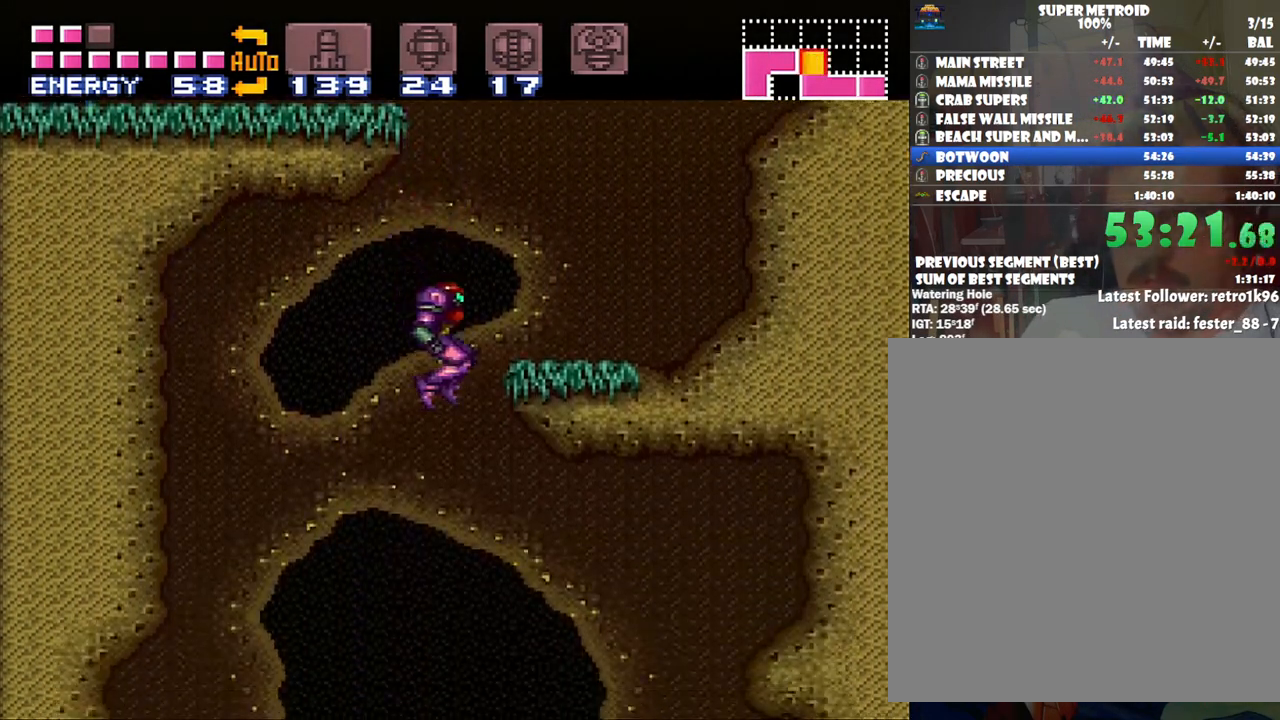
{"buttons": ["A", "DPAD_RIGHT"], "events": []}
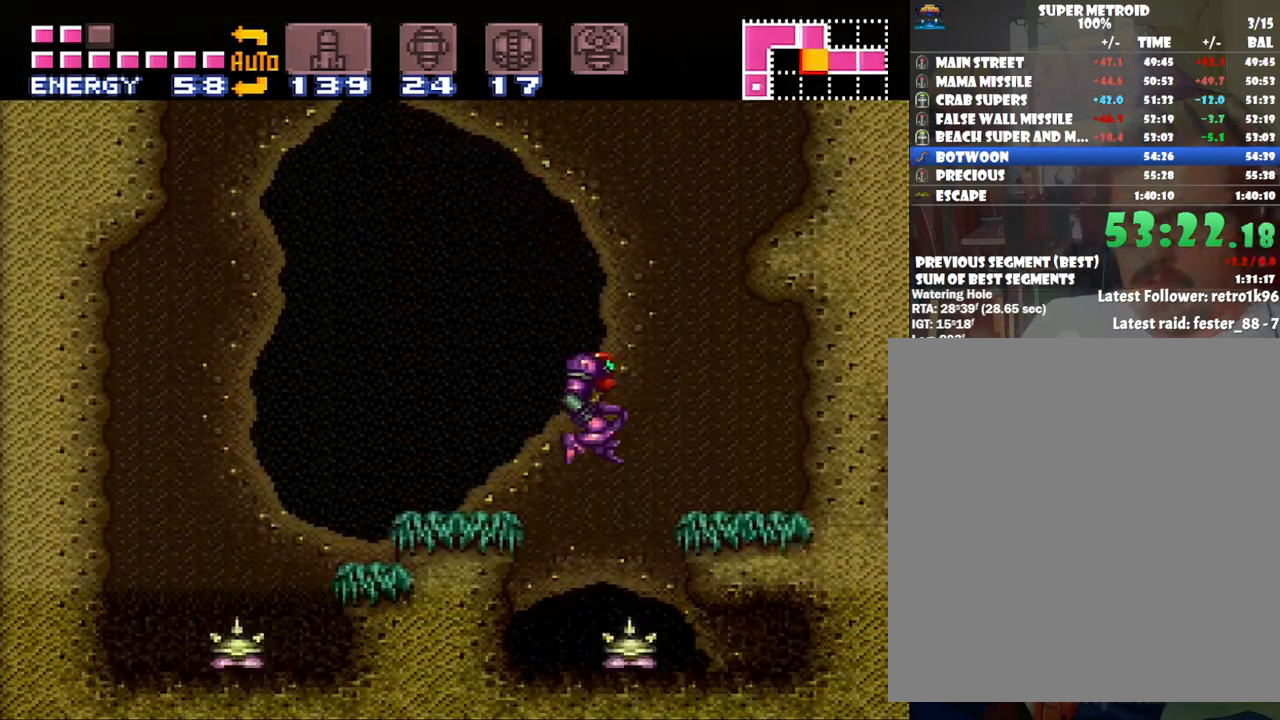
{"buttons": ["A", "B", "DPAD_RIGHT"], "events": [[167, "DPAD_RIGHT", "up"], [267, "B", "down"], [450, "DPAD_RIGHT", "down"]]}
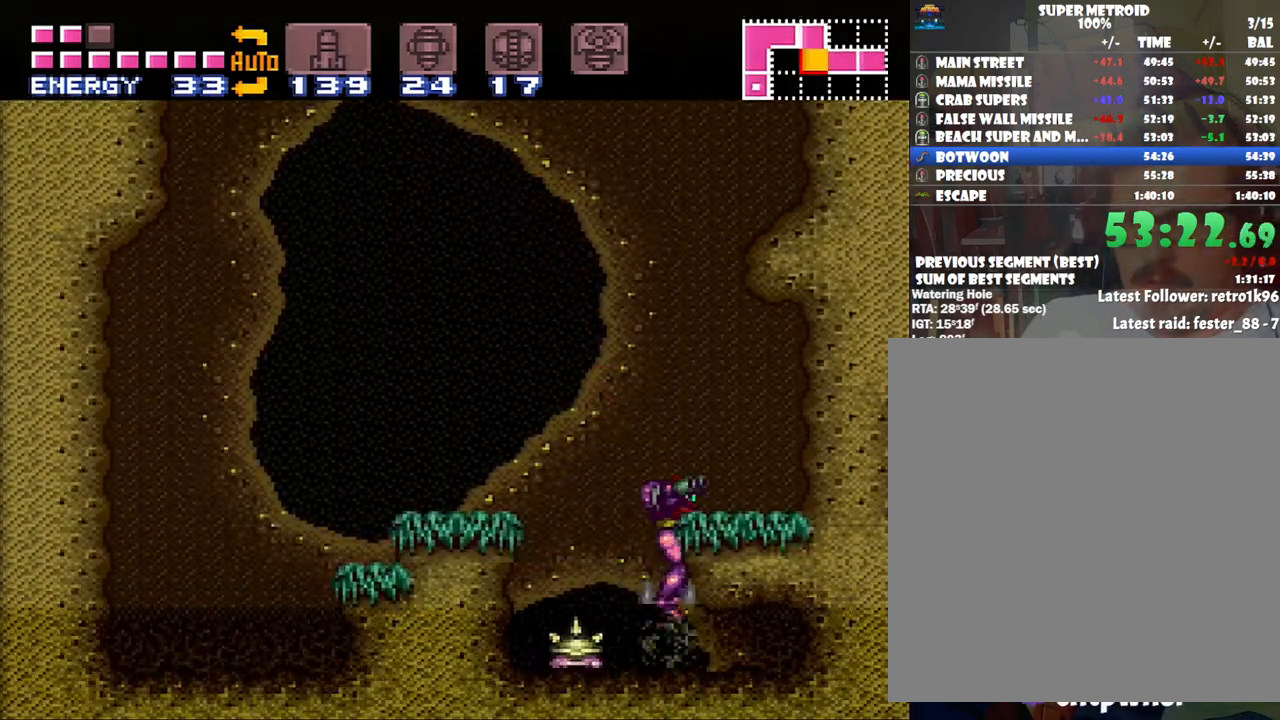
{"buttons": ["A", "DPAD_RIGHT"], "events": [[17, "B", "up"], [33, "DPAD_RIGHT", "up"], [233, "B", "down"], [500, "B", "up"], [500, "DPAD_RIGHT", "down"]]}
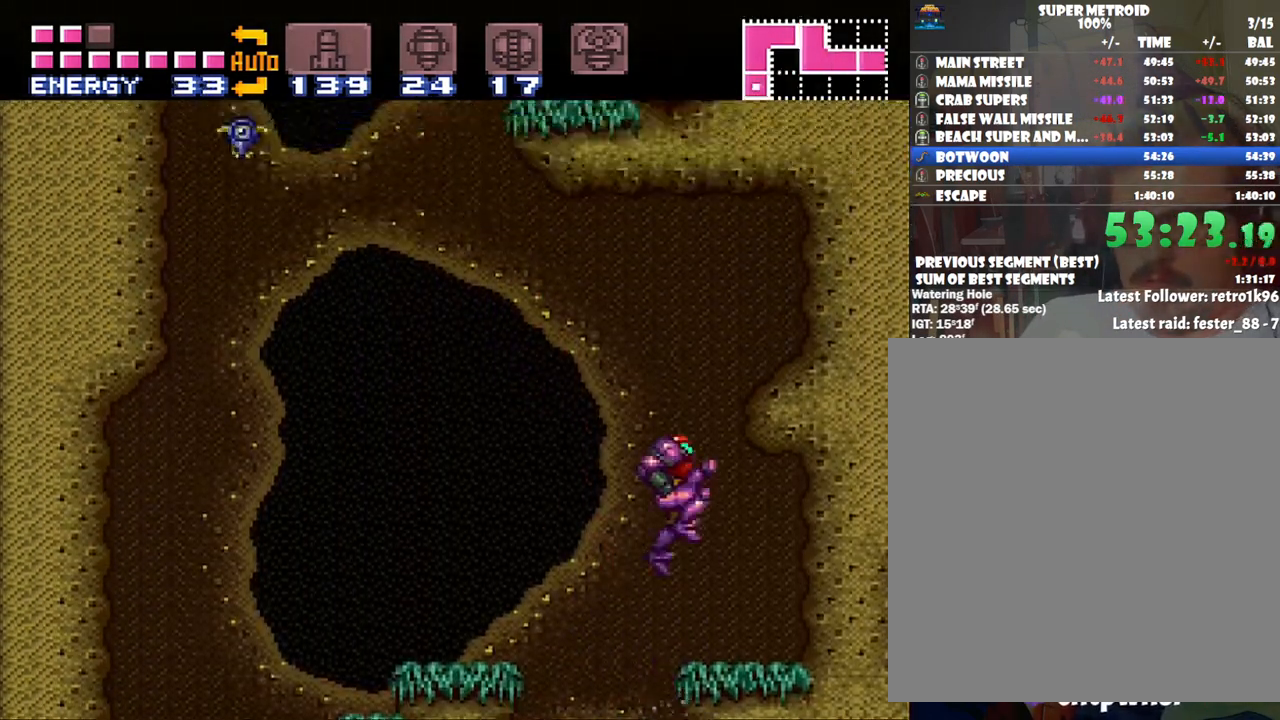
{"buttons": ["A", "R1", "DPAD_RIGHT"], "events": [[450, "R1", "down"]]}
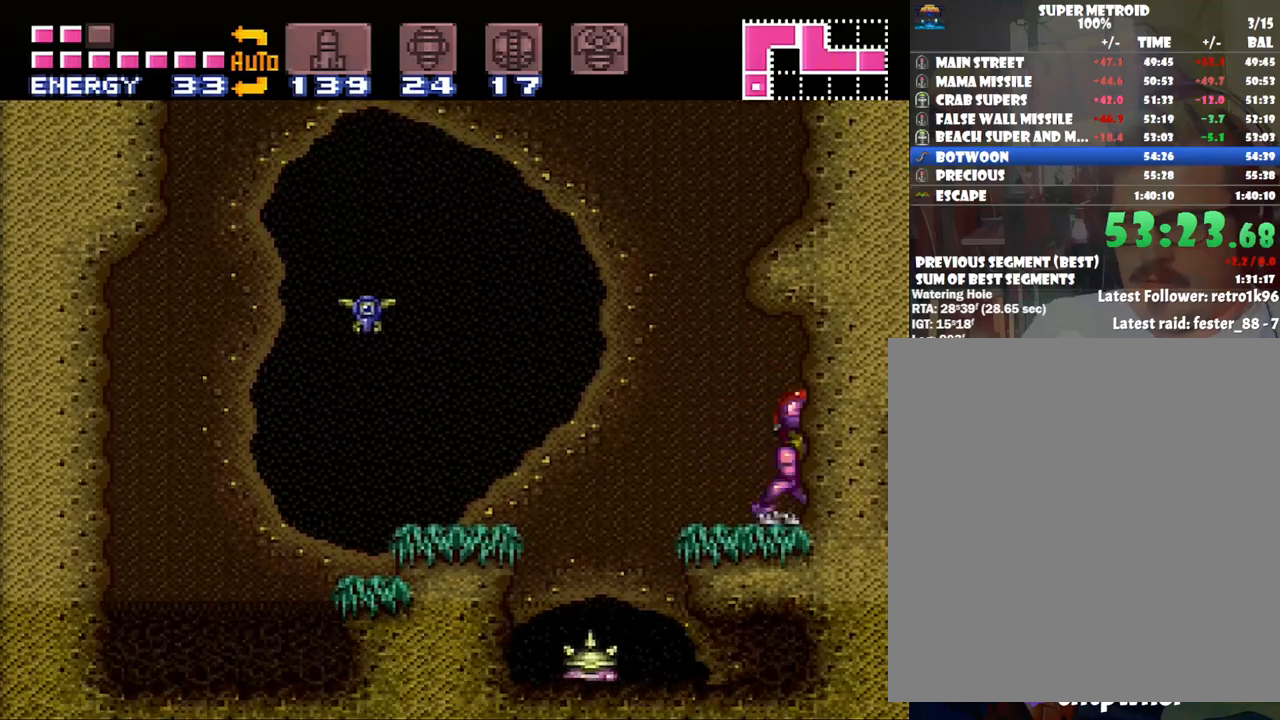
{"buttons": ["A", "DPAD_RIGHT"], "events": [[33, "R1", "up"], [100, "L1", "down"], [167, "L1", "up"], [167, "R1", "down"], [300, "L1", "down"], [300, "R1", "up"], [350, "L1", "up"], [417, "R1", "down"], [450, "R1", "up"]]}
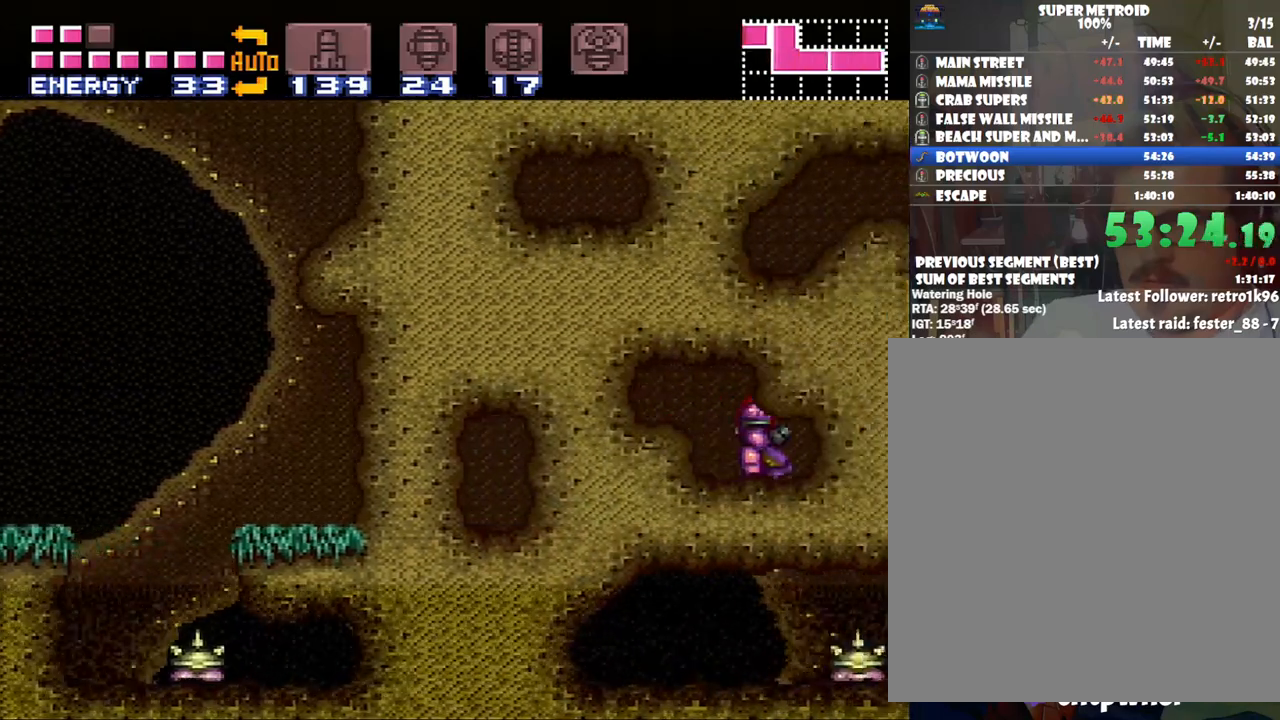
{"buttons": ["A", "DPAD_RIGHT"], "events": []}
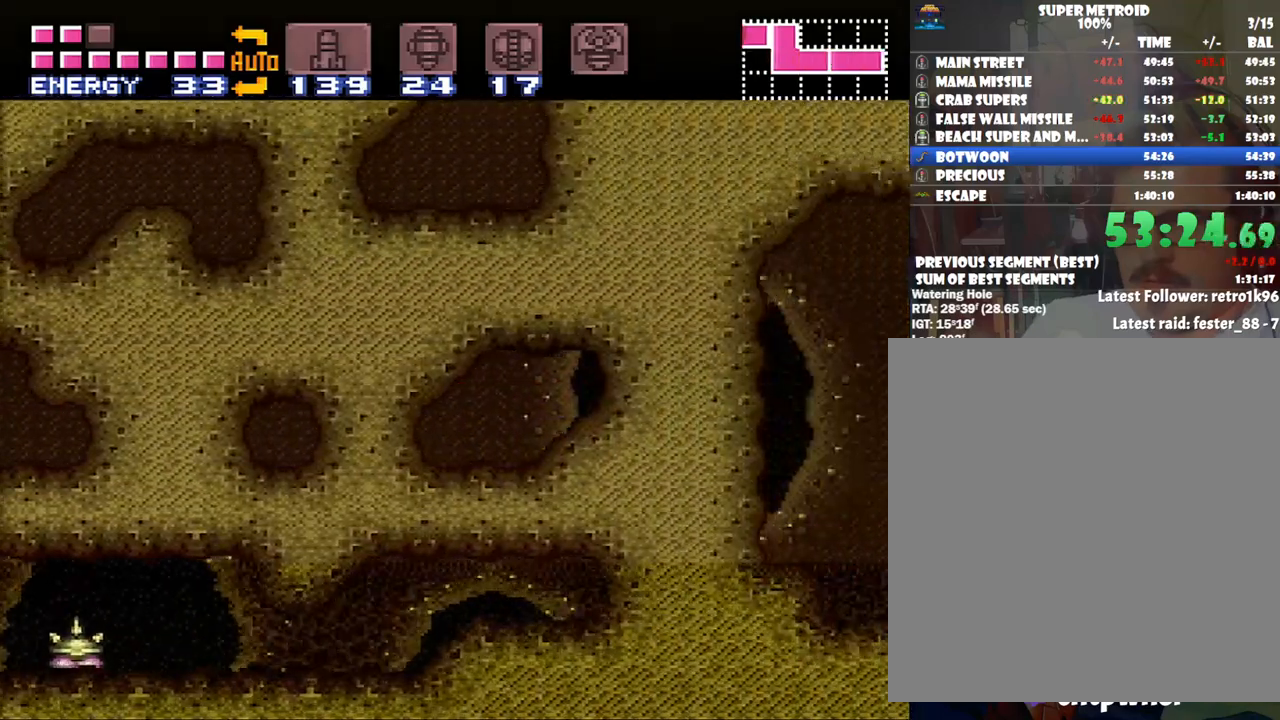
{"buttons": ["A", "DPAD_RIGHT"], "events": [[17, "B", "down"], [167, "B", "up"]]}
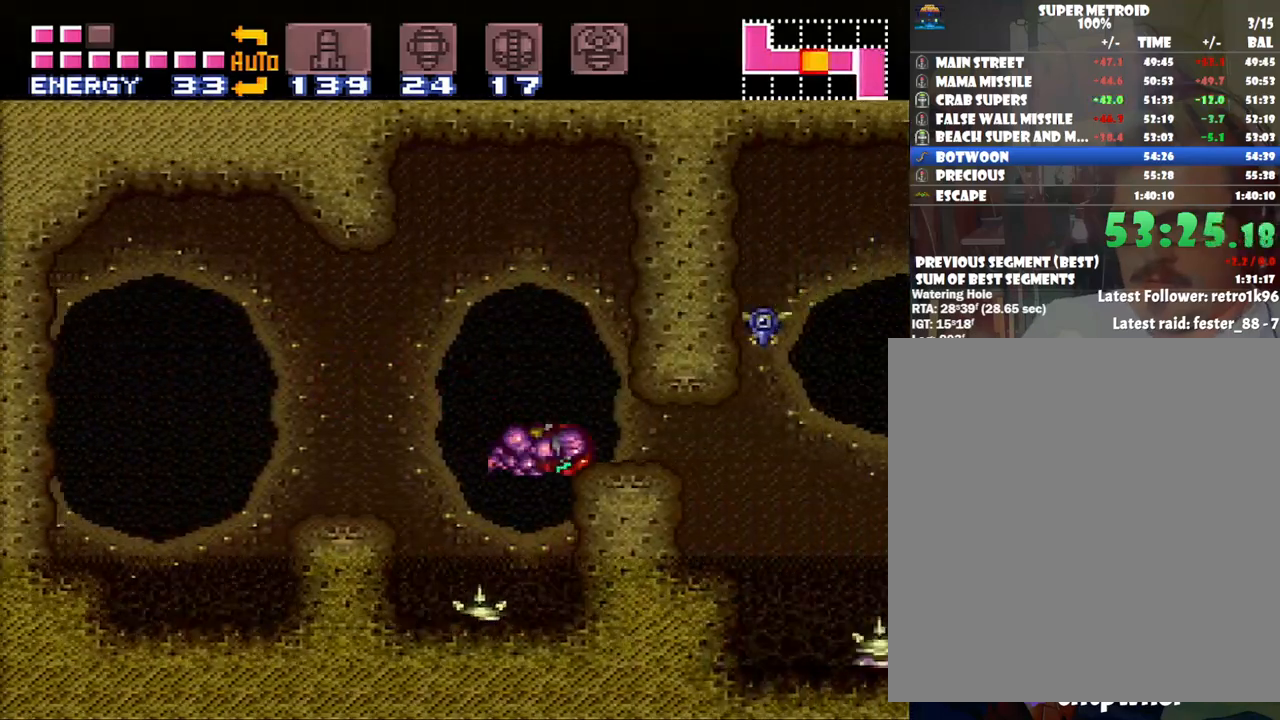
{"buttons": ["A", "B"], "events": [[233, "B", "down"], [467, "DPAD_RIGHT", "up"]]}
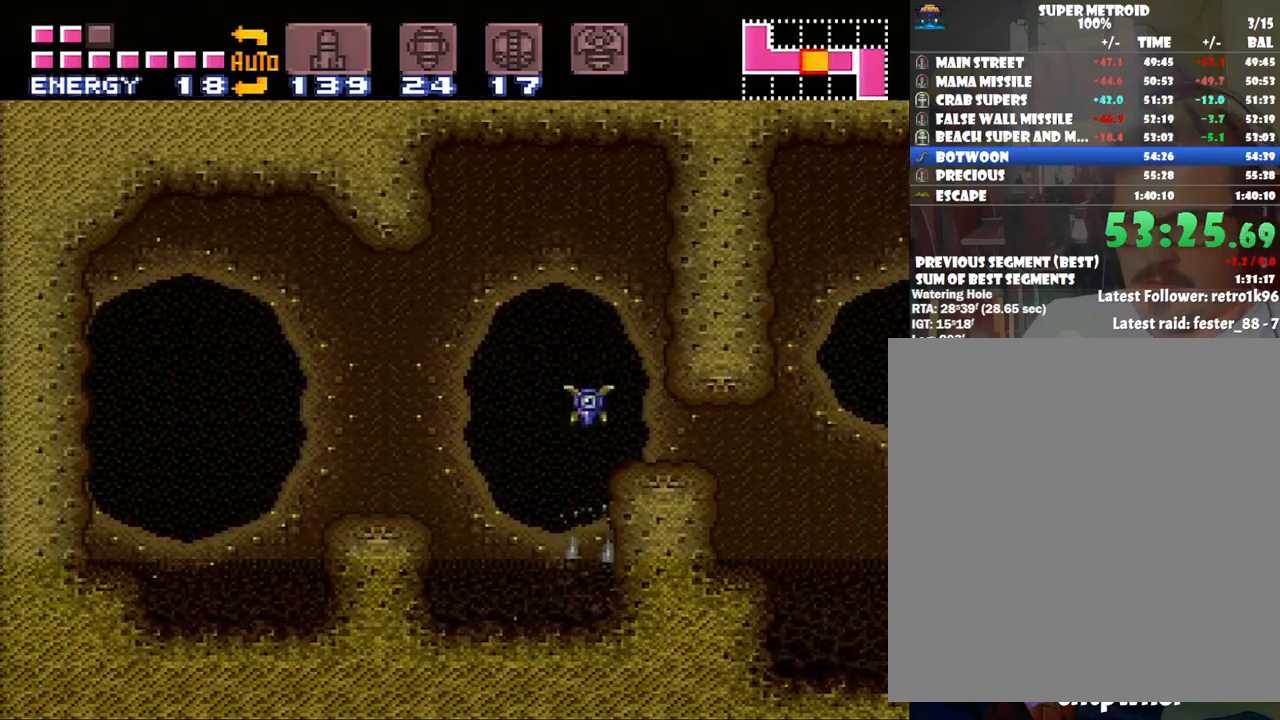
{"buttons": ["A", "DPAD_RIGHT"], "events": [[67, "DPAD_DOWN", "down"], [200, "DPAD_DOWN", "up"], [250, "B", "up"], [250, "DPAD_RIGHT", "down"]]}